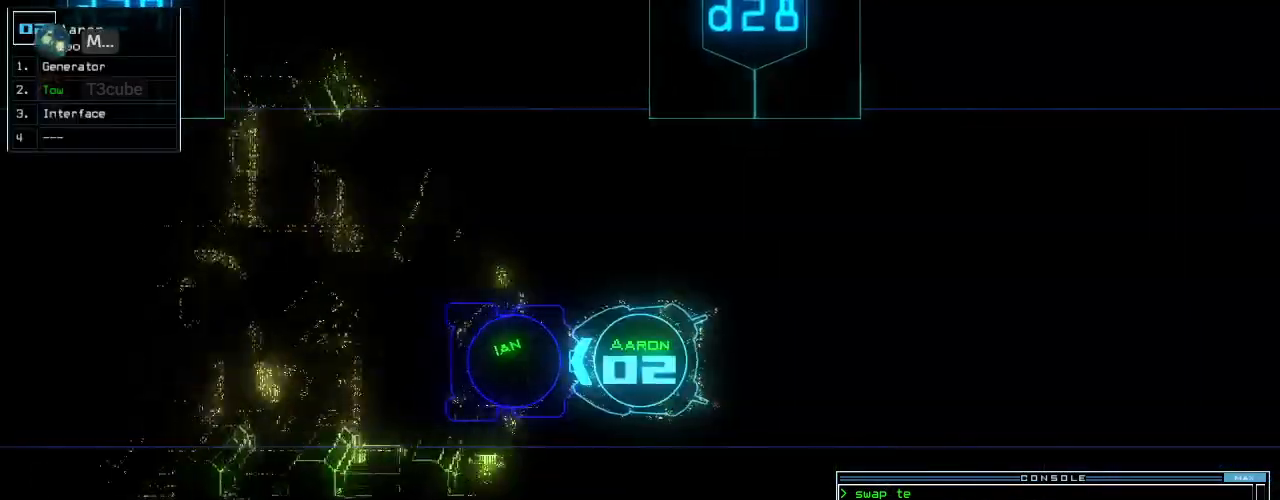
Gameplay with keyboard; each line is a JSON object with the keys held at the frame after it. "events" lists presses ("down") and releases ("up") of ".", "0", "1", "2", "3", "4", "5", "6", "7", "8", "9", "a", "b", "backspace", "c", "caps_lock", "comma", "ctrl_l", "ctrl_r", "d", "down", "e", "equals", "escape", "f", "f1", "f2", "f3", "g", "h", "i", "j", "k", "l", "left", "m", "minus", "n", "o", "p", "q", "quote", "r", "return", "right", "s", "semicolon", "shift_l", "shift_r", "space", "t", "tab", "tilde", "u", "up", "v", "w", "x", "y" and "z" between this image and that frame as [ms after this image, input, new state], when the widget could be followed in between. No other keys are recorded. Mouse input is not recorded.
{"keys": ["down"], "events": [[180, "left", "down"], [260, "left", "up"]]}
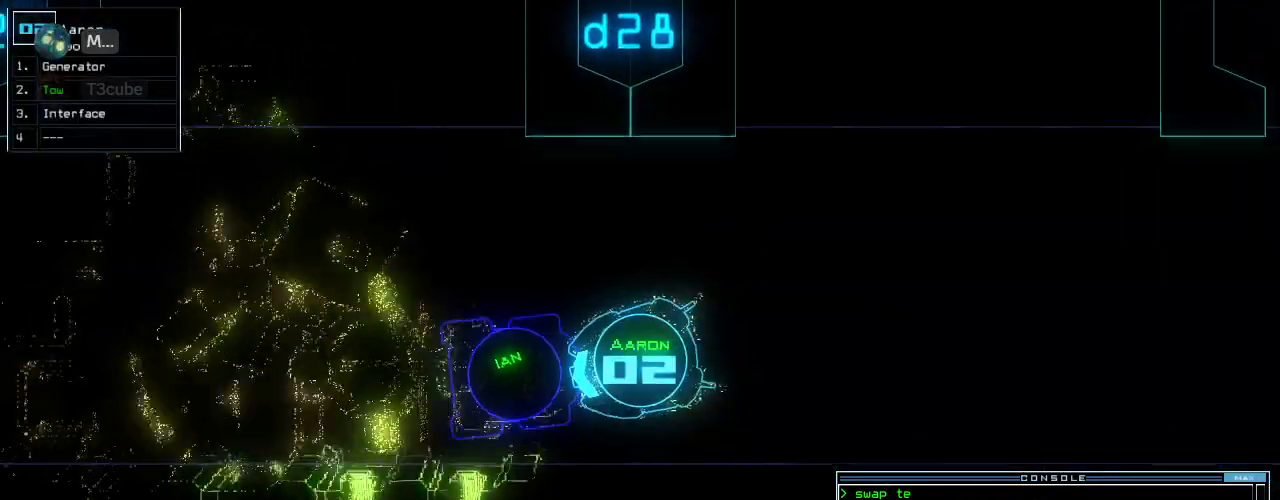
{"keys": ["down"], "events": [[180, "right", "down"], [200, "right", "up"]]}
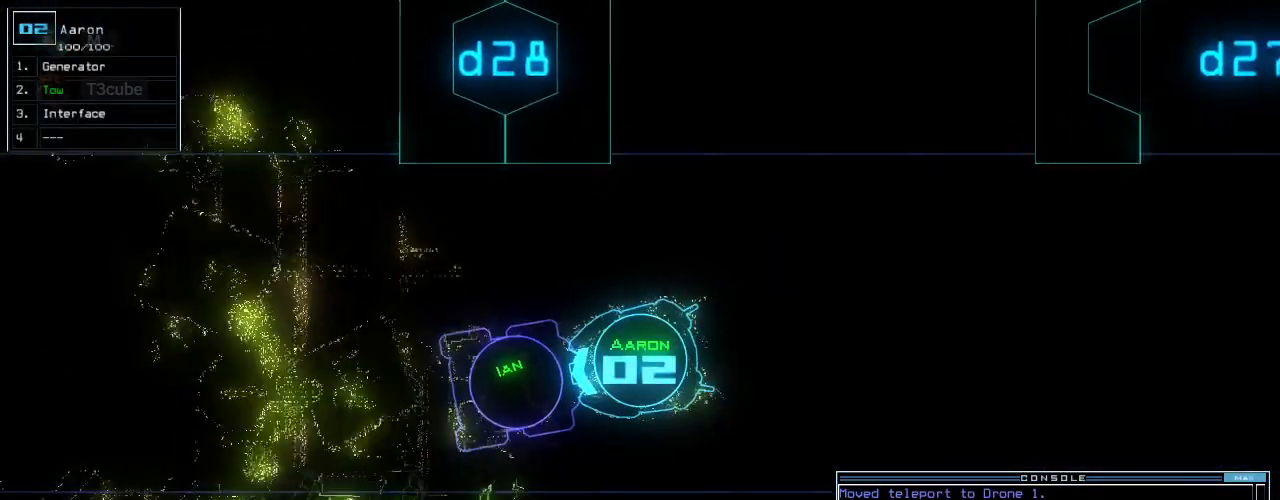
{"keys": ["down"], "events": [[300, "right", "down"], [340, "right", "up"]]}
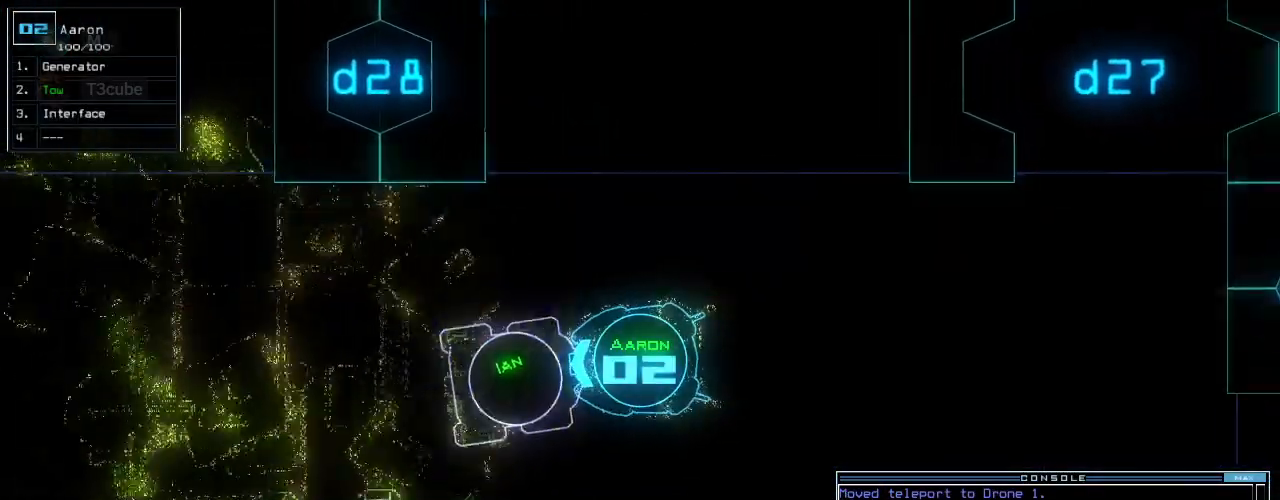
{"keys": ["down"], "events": []}
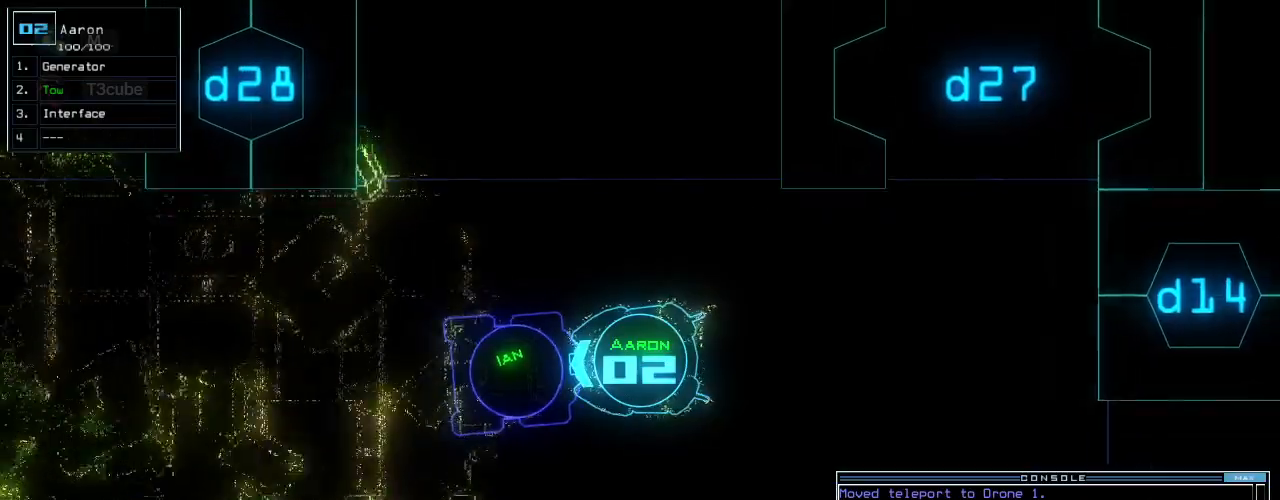
{"keys": ["down"], "events": []}
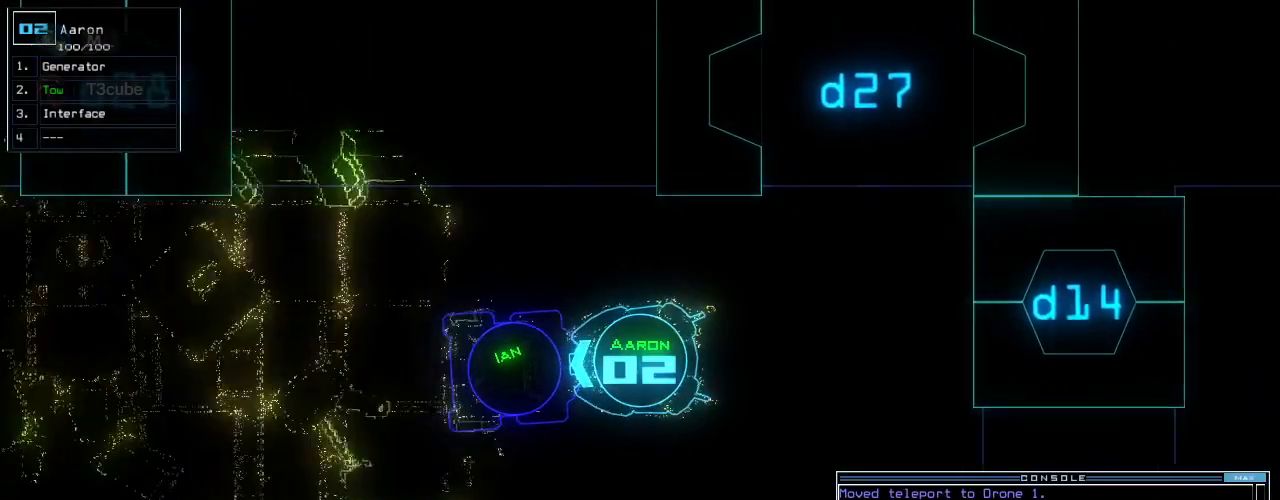
{"keys": ["down"], "events": [[160, "left", "down"], [260, "left", "up"]]}
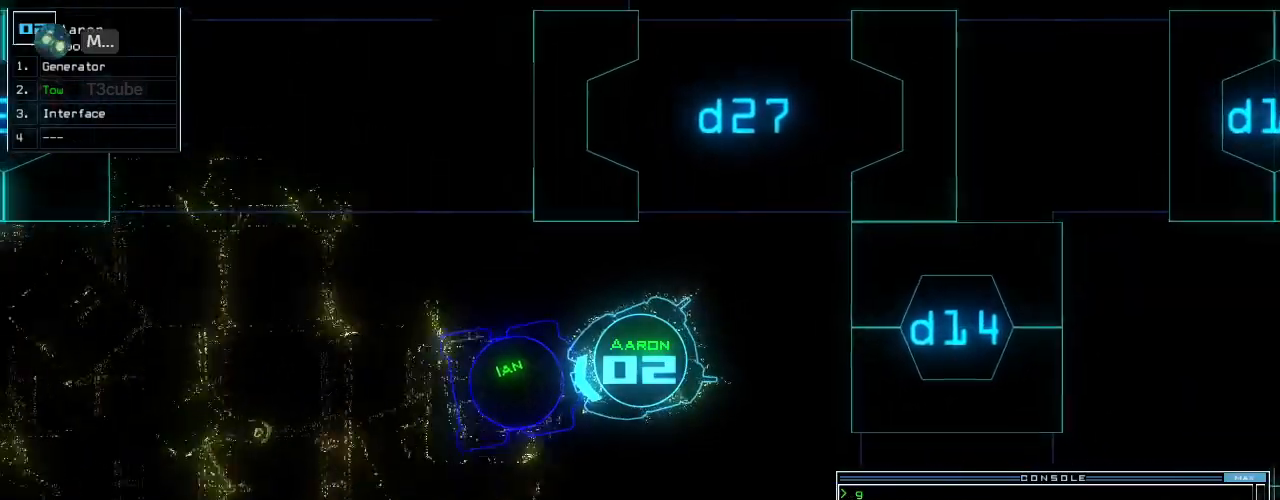
{"keys": ["down", "left"]}